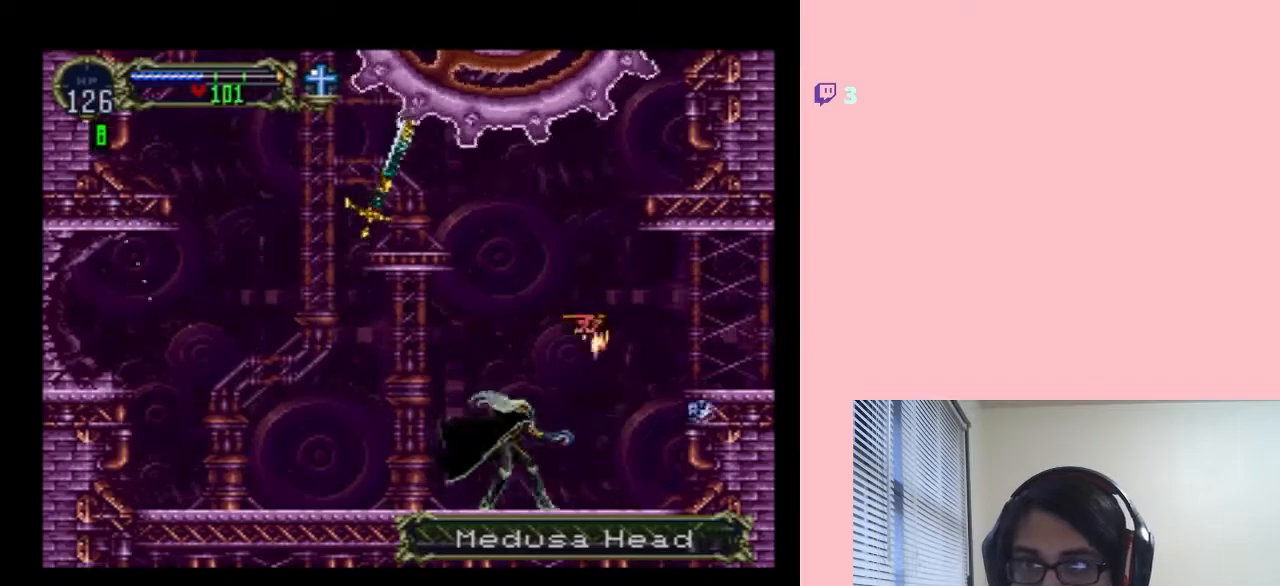
Gameplay with a controller (Nintendo layout); each line is a JSON object with the inputs held at the frame after it (dt_ms = milliseconds from this image to that frame). "events" lists button and stick changes between this image and that frame as [ms after this image, input, new state], when the widget could be followed in between. Not read: HOME L2 L3 R2 R3.
{"dt_ms": 500, "buttons": [], "left_stick": "center", "right_stick": "right", "events": []}
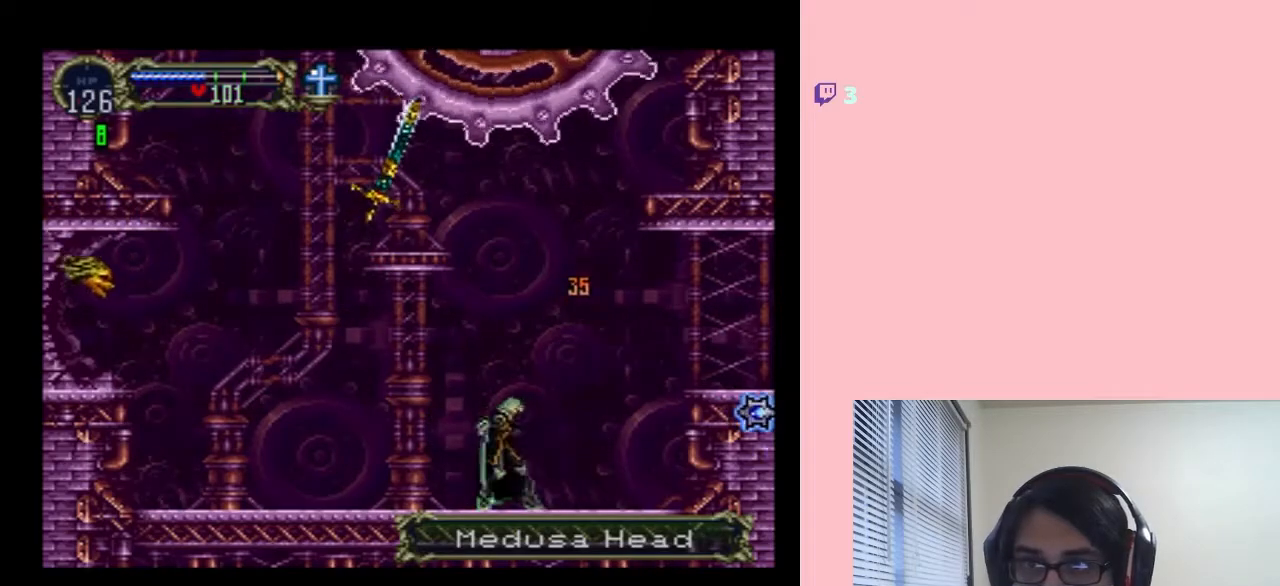
{"dt_ms": 500, "buttons": ["DPAD_LEFT"], "left_stick": "center", "right_stick": "right", "events": [[100, "B", "down"], [133, "DPAD_LEFT", "down"], [267, "B", "up"]]}
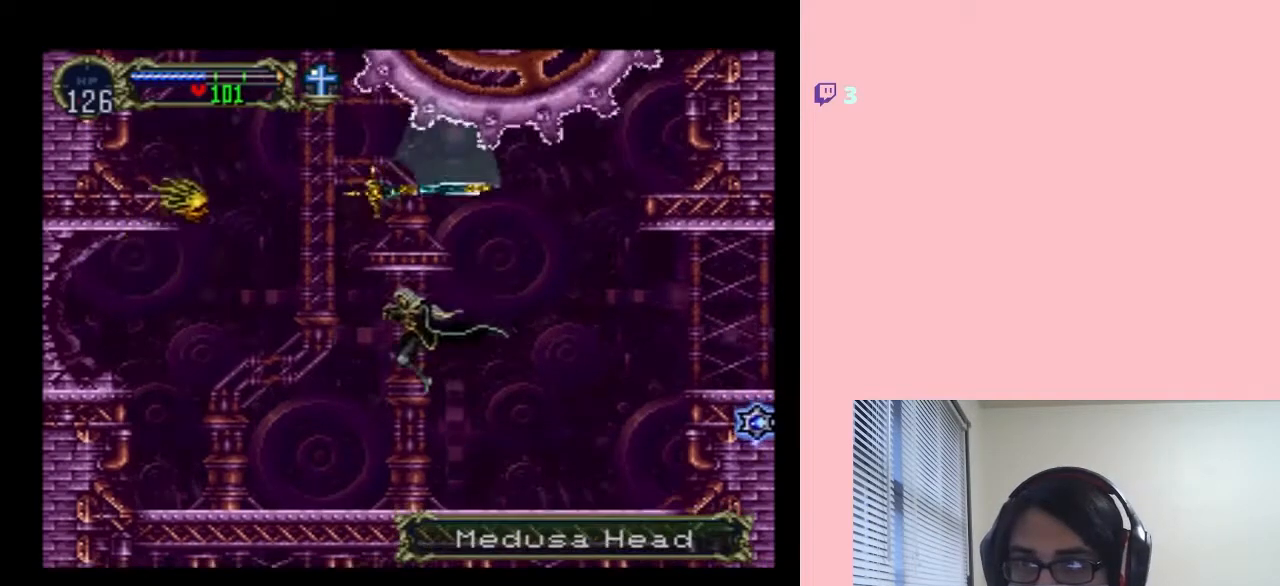
{"dt_ms": 500, "buttons": [], "left_stick": "center", "right_stick": "center", "events": [[83, "DPAD_LEFT", "up"], [167, "right_stick", "down"], [300, "right_stick", "center"]]}
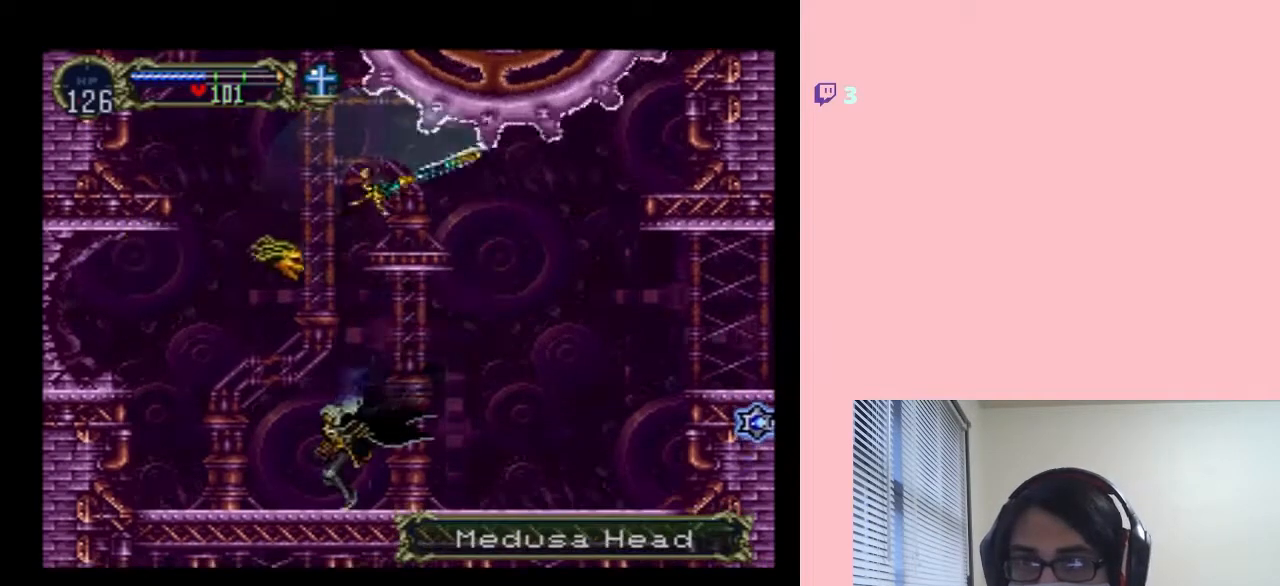
{"dt_ms": 500, "buttons": ["DPAD_RIGHT"], "left_stick": "center", "right_stick": "center", "events": [[150, "DPAD_LEFT", "down"], [450, "DPAD_RIGHT", "down"], [483, "DPAD_LEFT", "up"]]}
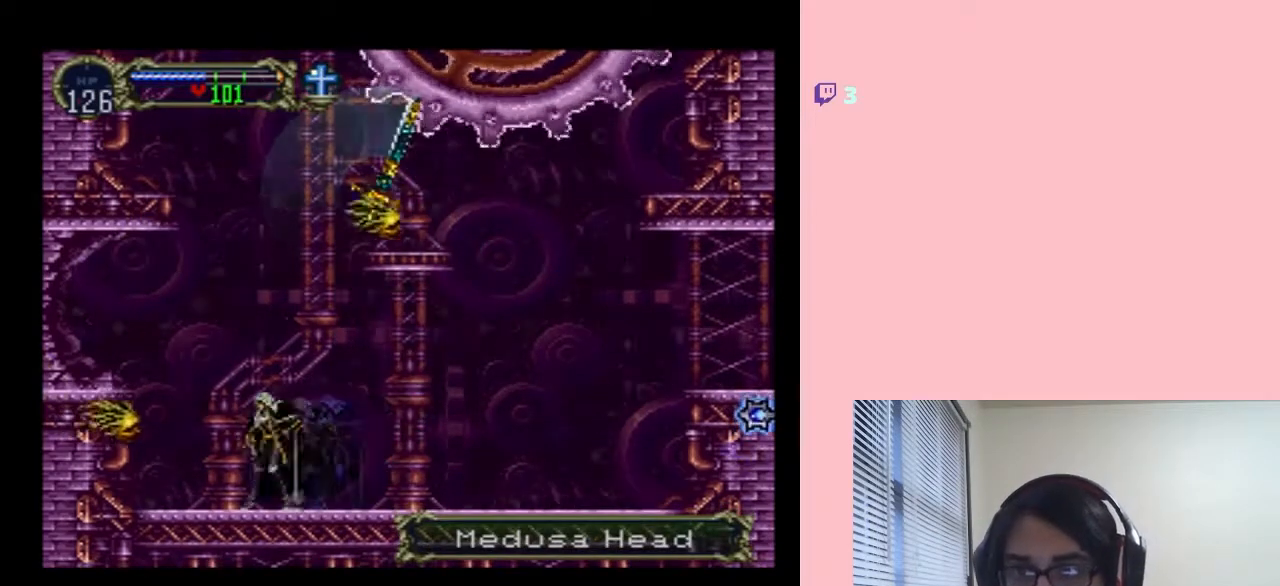
{"dt_ms": 500, "buttons": [], "left_stick": "center", "right_stick": "center", "events": [[133, "DPAD_LEFT", "down"], [133, "DPAD_RIGHT", "up"], [200, "Y", "down"], [300, "DPAD_LEFT", "up"], [300, "Y", "up"]]}
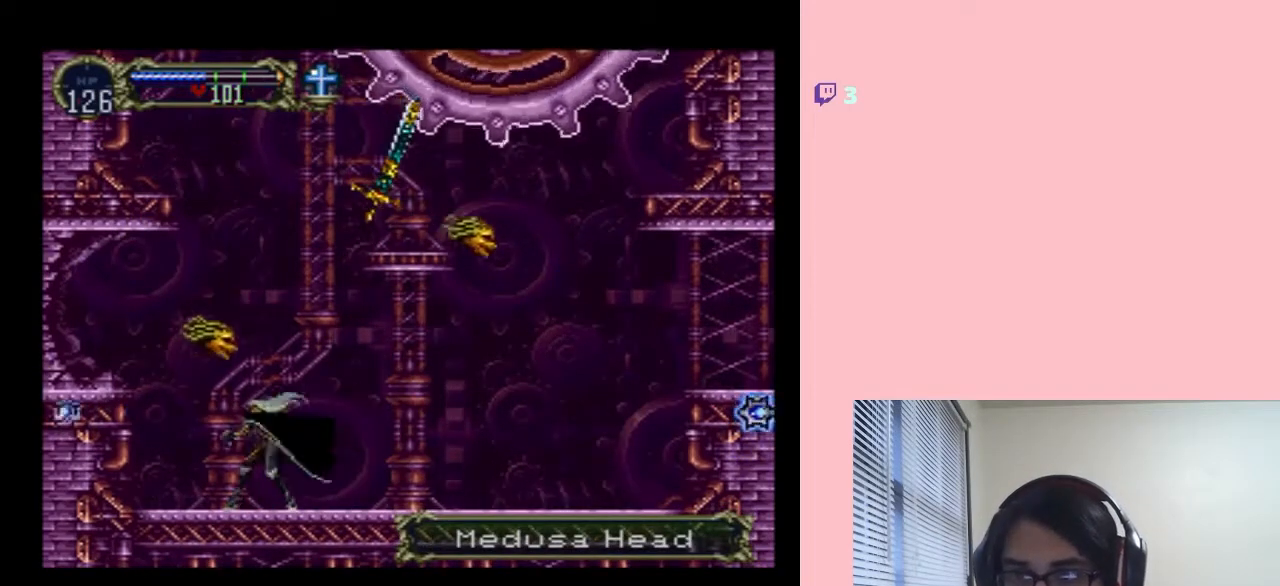
{"dt_ms": 500, "buttons": ["DPAD_DOWN"], "left_stick": "center", "right_stick": "center", "events": [[150, "DPAD_DOWN", "down"]]}
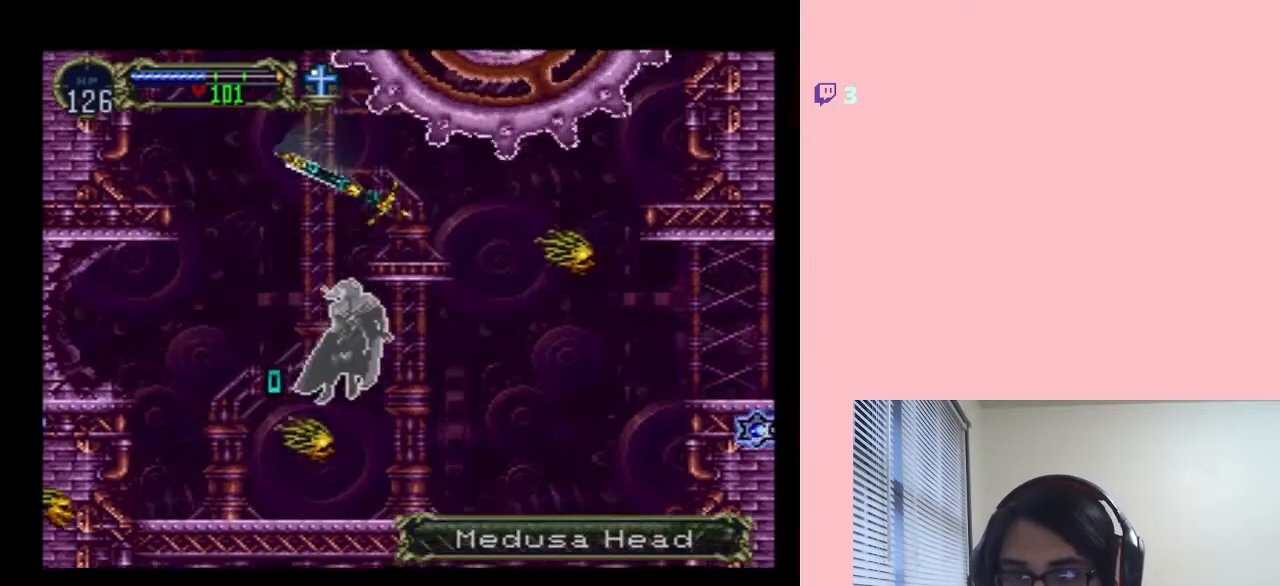
{"dt_ms": 1000, "buttons": ["DPAD_LEFT"], "left_stick": "center", "right_stick": "center"}
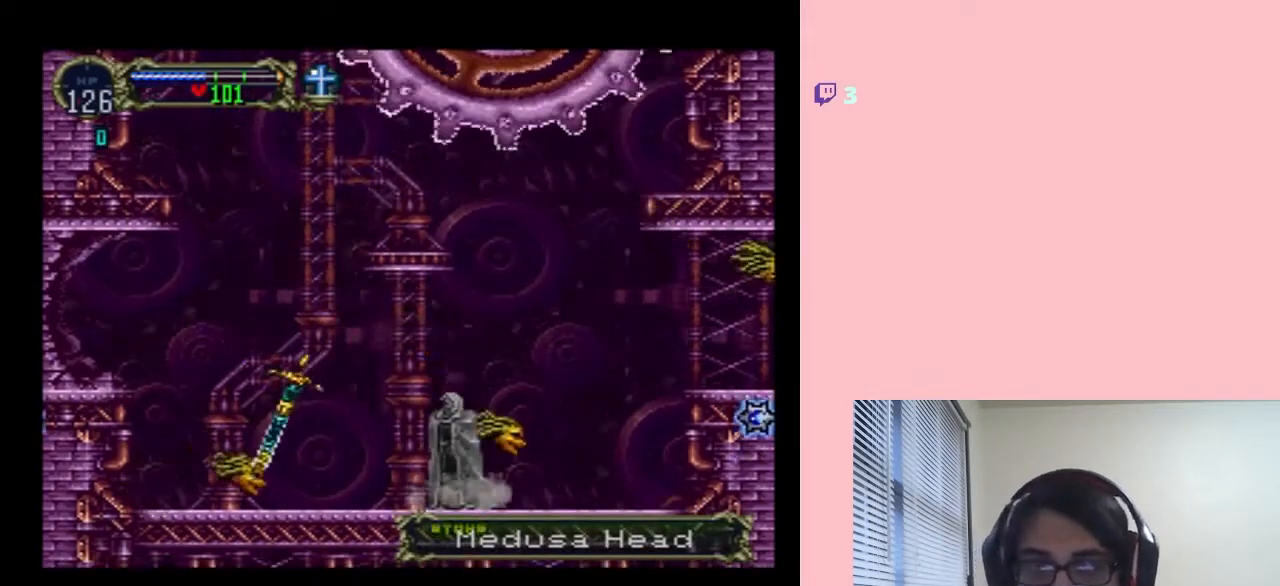
{"dt_ms": 500, "buttons": [], "left_stick": "center", "right_stick": "center", "events": [[83, "B", "down"], [167, "B", "up"], [350, "DPAD_LEFT", "up"]]}
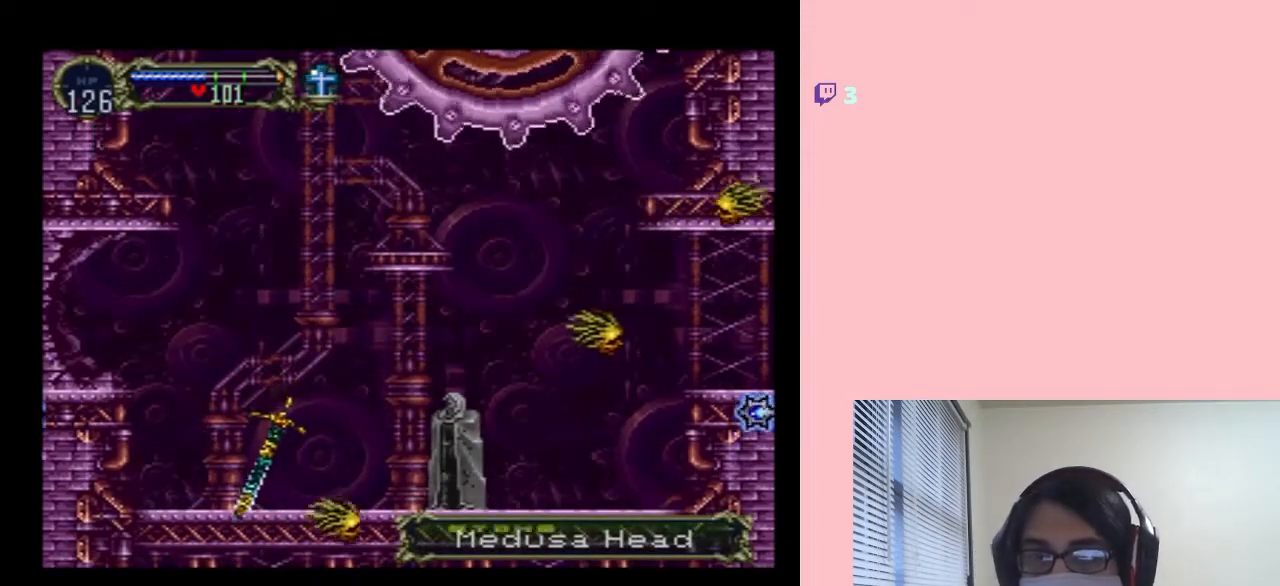
{"dt_ms": 500, "buttons": ["DPAD_DOWN", "DPAD_RIGHT"], "left_stick": "center", "right_stick": "center"}
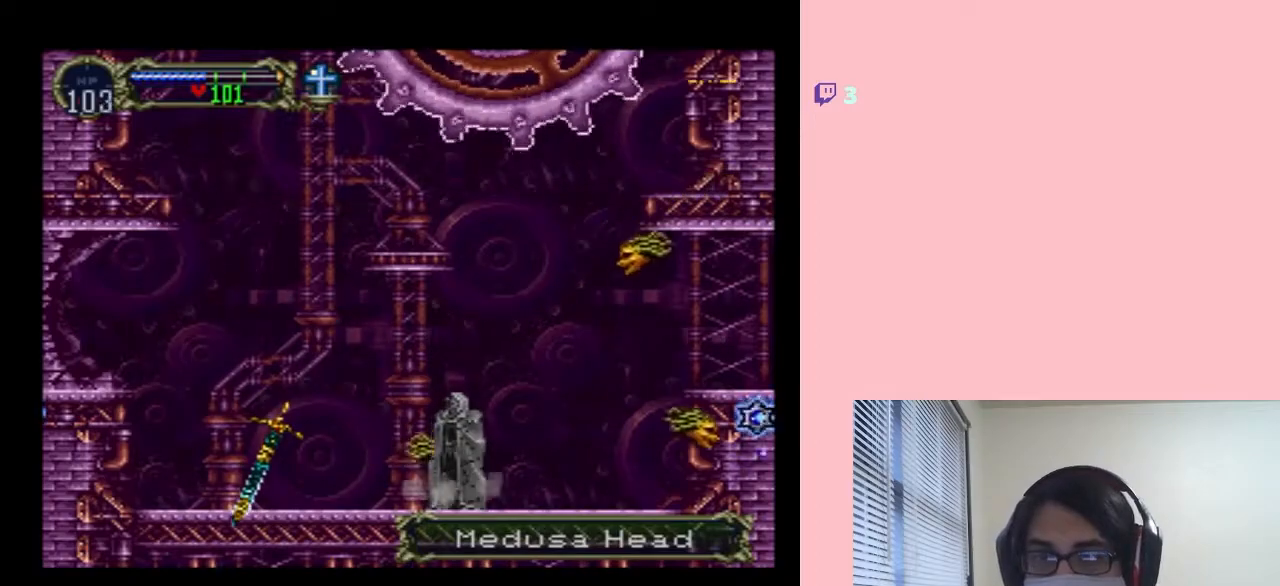
{"dt_ms": 500, "buttons": ["B", "DPAD_UP", "DPAD_RIGHT"], "left_stick": "center", "right_stick": "center", "events": [[50, "DPAD_DOWN", "up"], [50, "Y", "down"], [83, "DPAD_UP", "down"], [83, "Y", "up"], [100, "DPAD_LEFT", "down"], [133, "DPAD_UP", "up"], [200, "B", "down"], [200, "DPAD_DOWN", "down"], [200, "DPAD_LEFT", "up"], [283, "DPAD_UP", "down"], [317, "DPAD_DOWN", "up"], [317, "DPAD_LEFT", "down"], [350, "DPAD_UP", "up"], [383, "DPAD_DOWN", "down"], [417, "DPAD_LEFT", "up"], [483, "DPAD_DOWN", "up"], [483, "DPAD_UP", "down"]]}